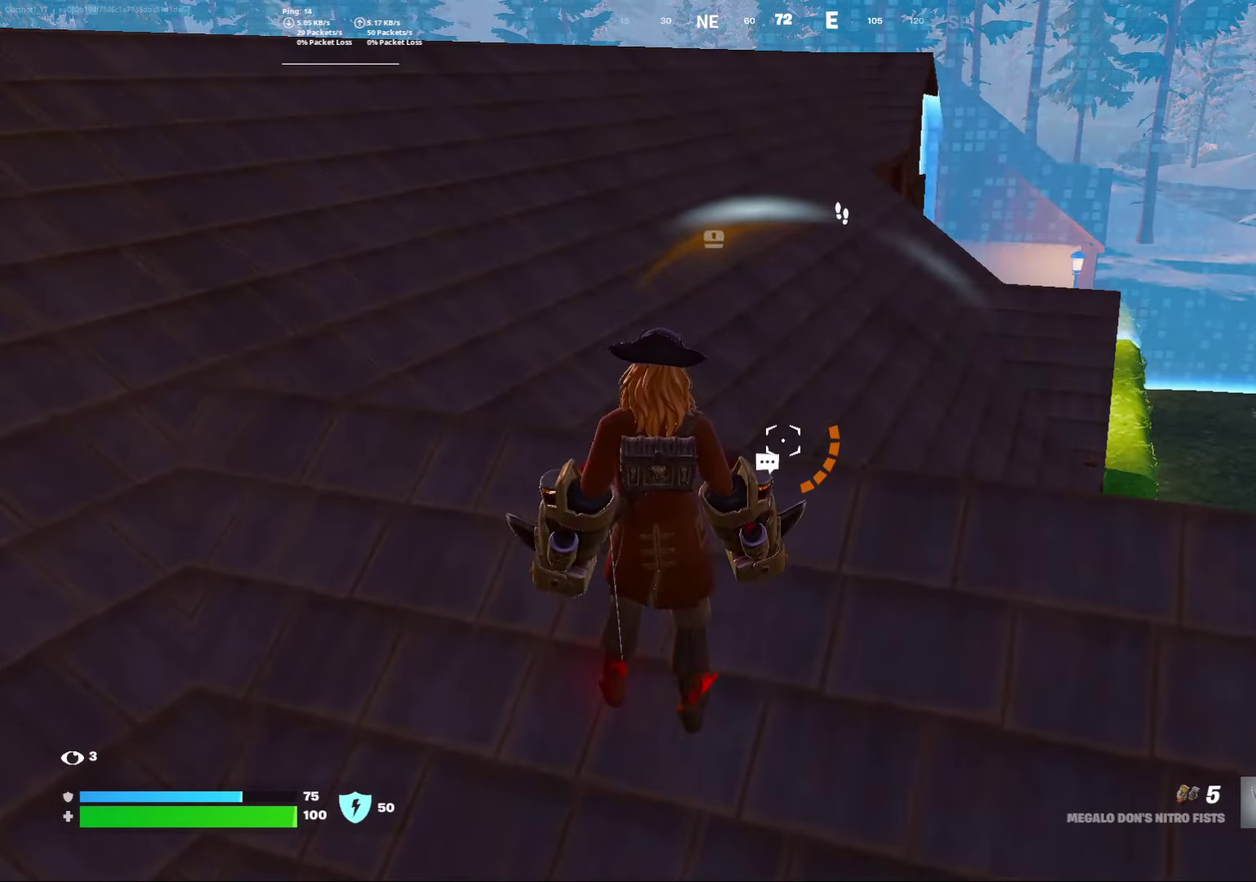
Gameplay with a controller (Xbox layout); each line is a JSON object with the inputs held at the frame after it (dt_ms = milliseconds from this image to that frame). "events" lists button and stick changes between this image and that frame as [ms after this image, input, new state], when the widget could be followed in between. Not read: L1 R1.
{"dt_ms": 500, "buttons": [], "left_stick": "down", "right_stick": "center", "events": []}
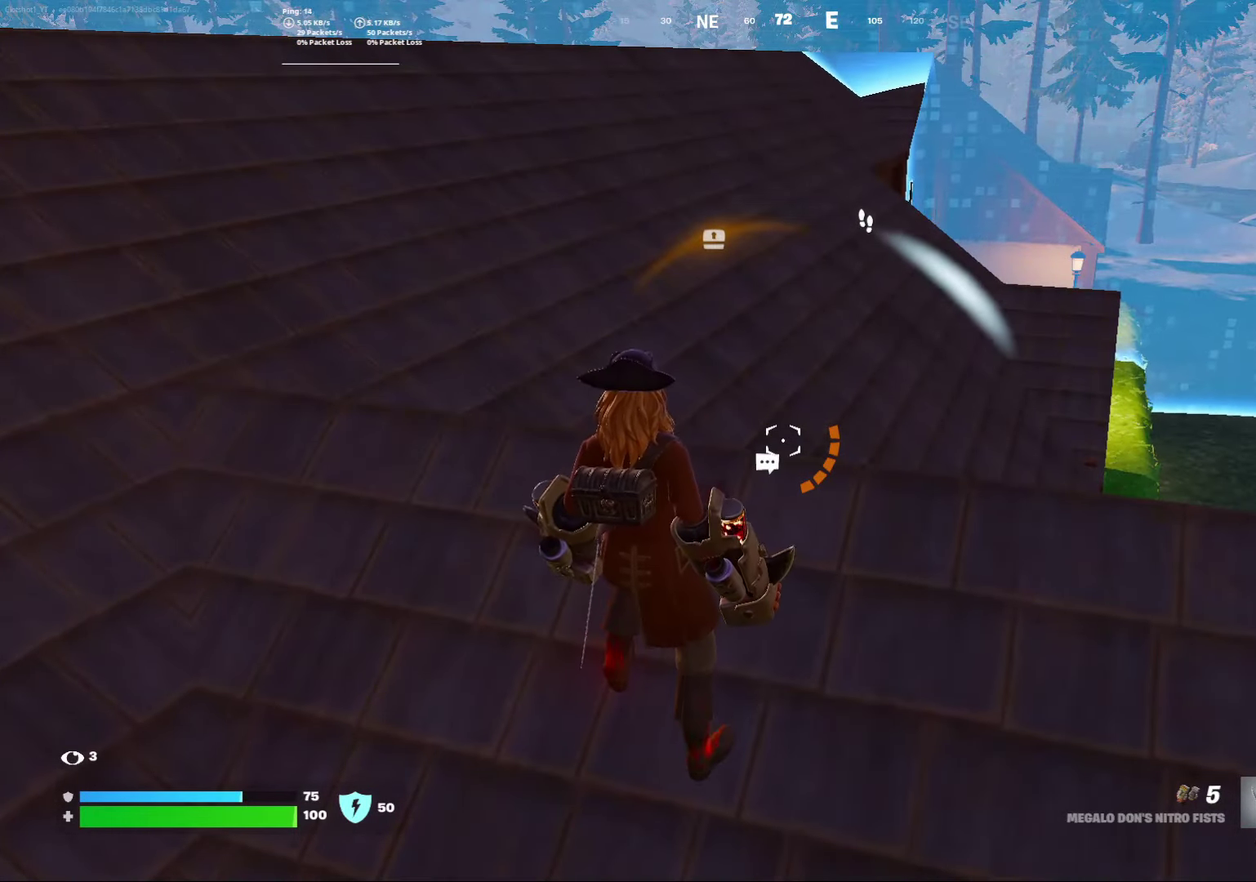
{"dt_ms": 500, "buttons": [], "left_stick": "down", "right_stick": "center", "events": []}
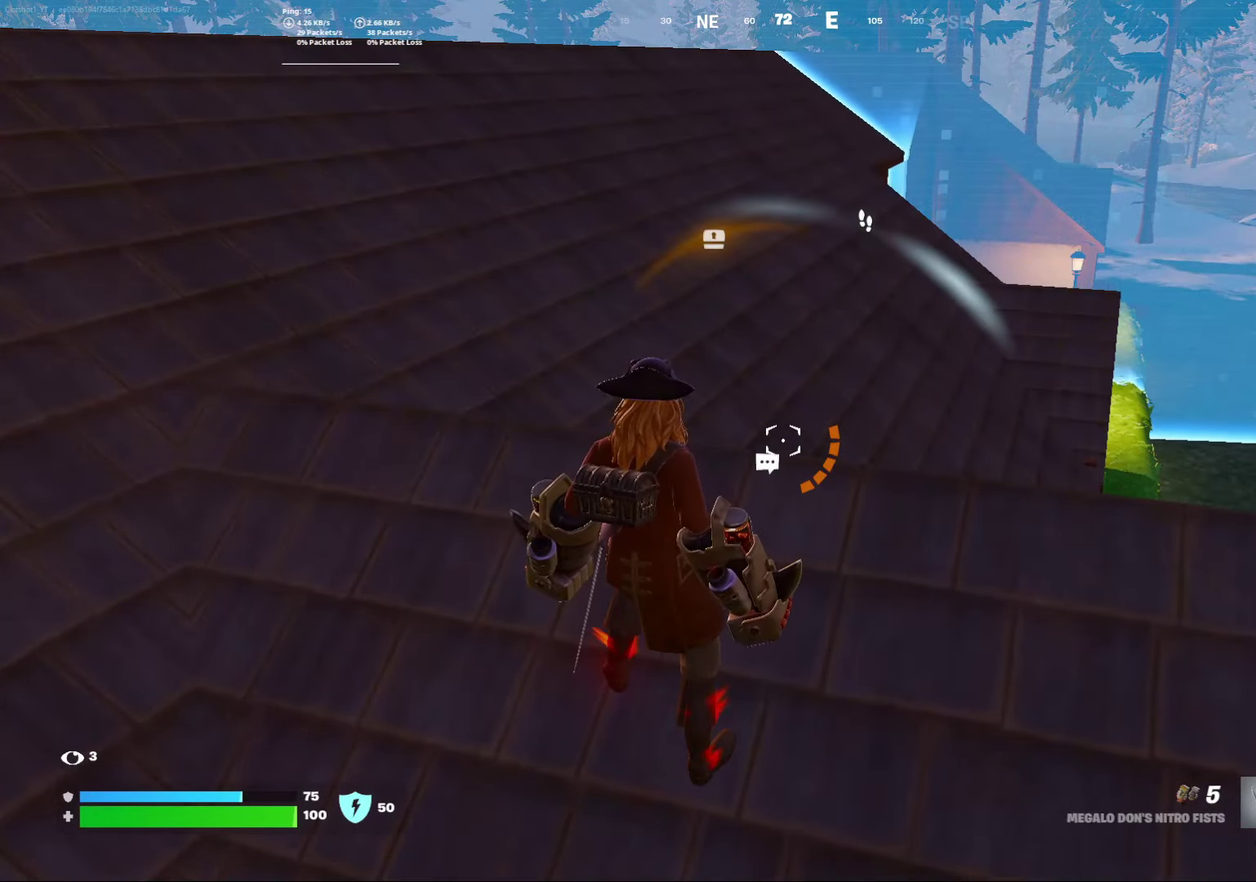
{"dt_ms": 300, "buttons": [], "left_stick": "down", "right_stick": "center", "events": [[167, "right_stick", "down"], [300, "right_stick", "center"]]}
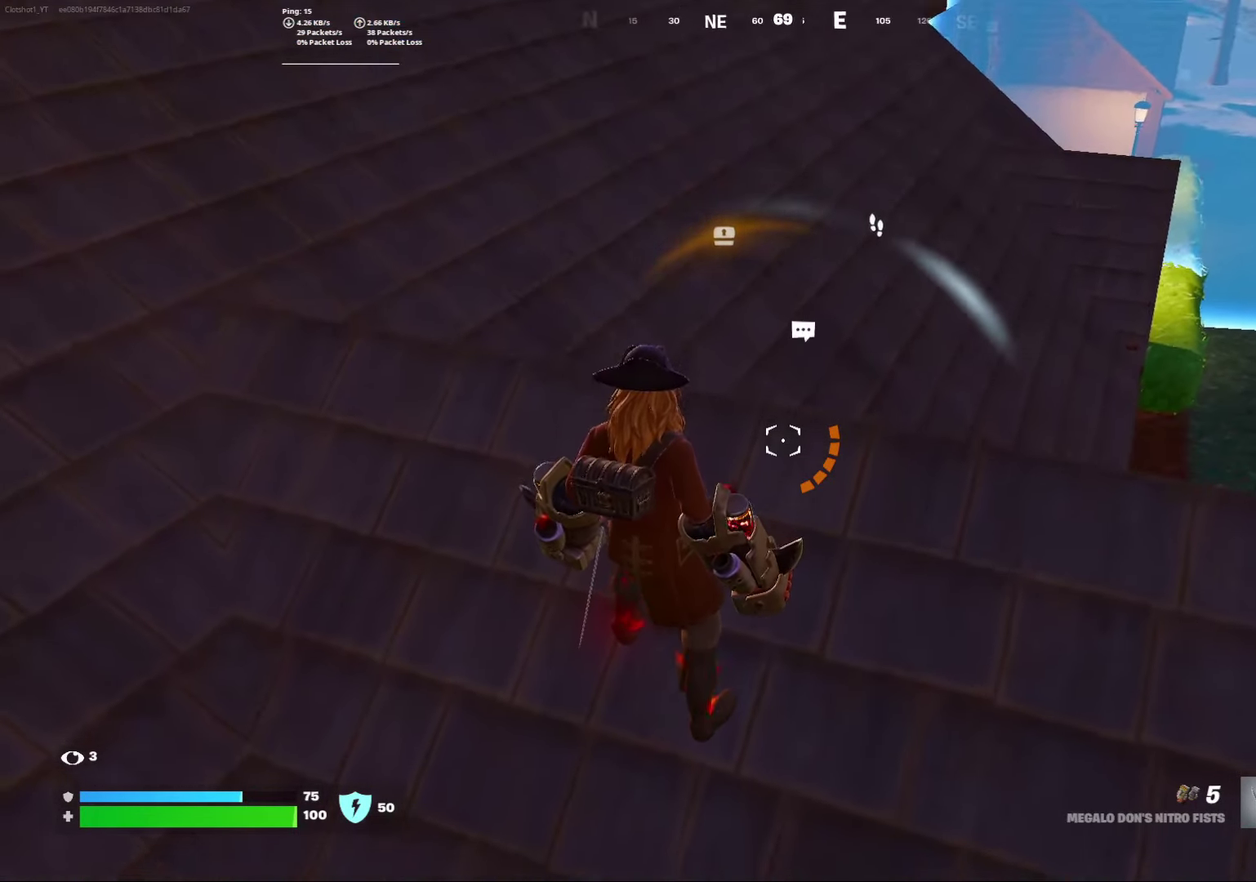
{"dt_ms": 700, "buttons": [], "left_stick": "down", "right_stick": "center", "events": []}
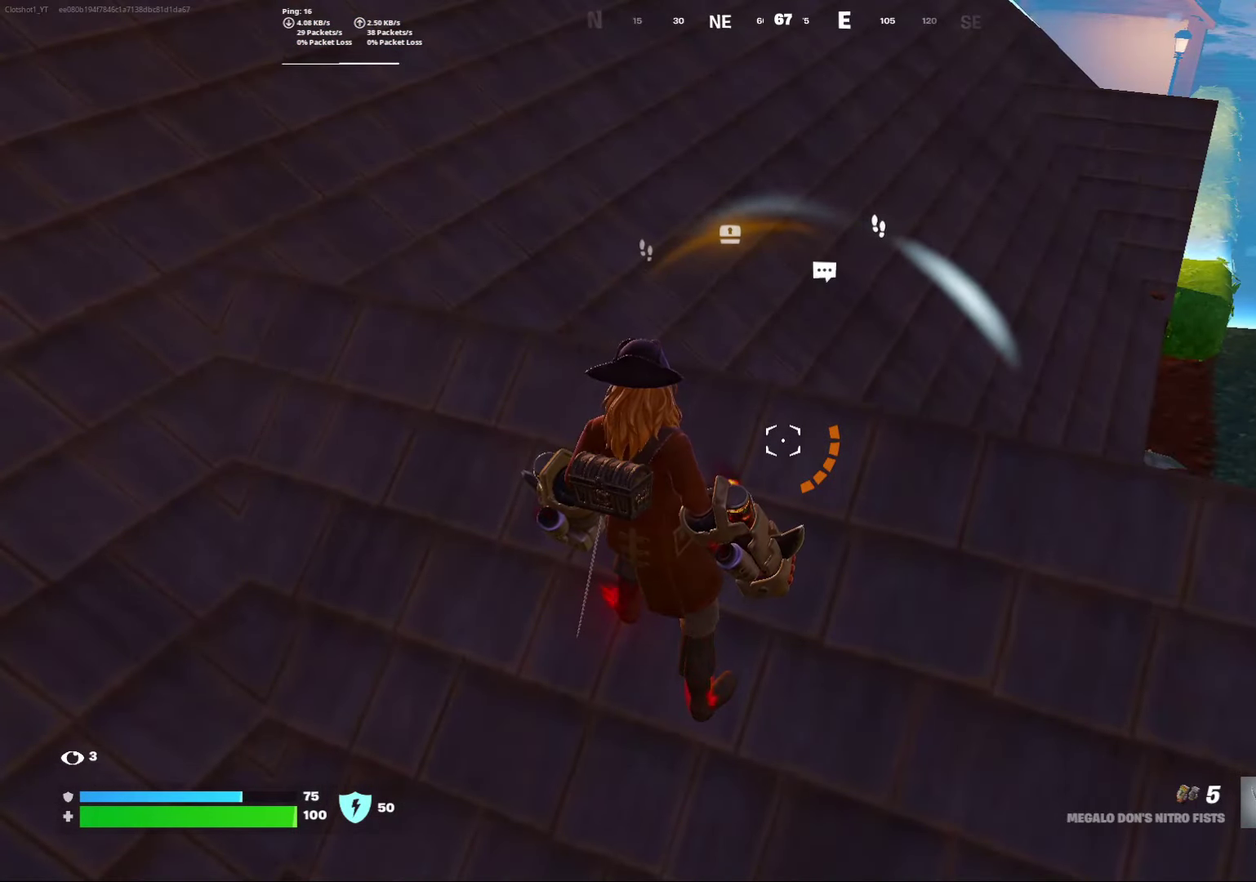
{"dt_ms": 500, "buttons": [], "left_stick": "down", "right_stick": "left", "events": [[417, "right_stick", "left"]]}
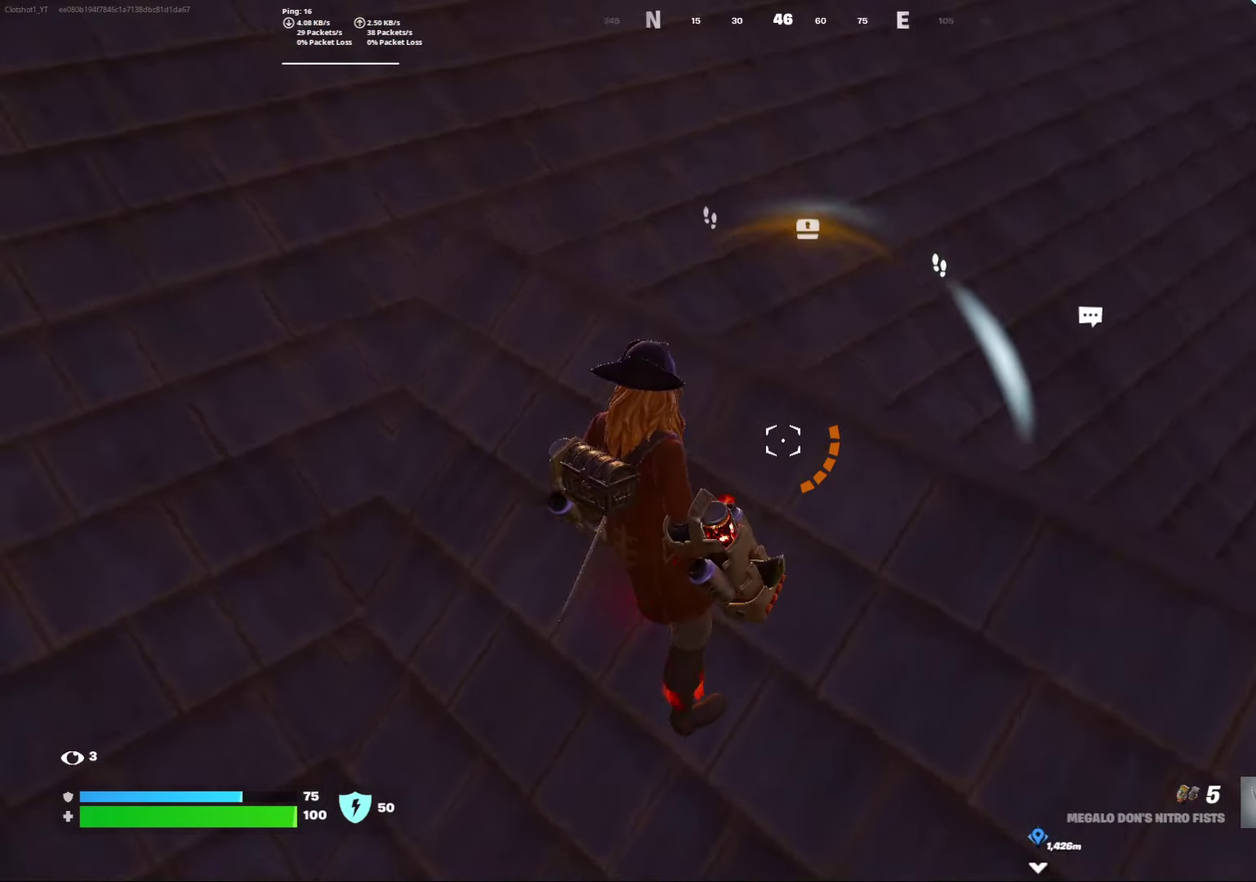
{"dt_ms": 500, "buttons": [], "left_stick": "down", "right_stick": "center", "events": [[183, "right_stick", "center"]]}
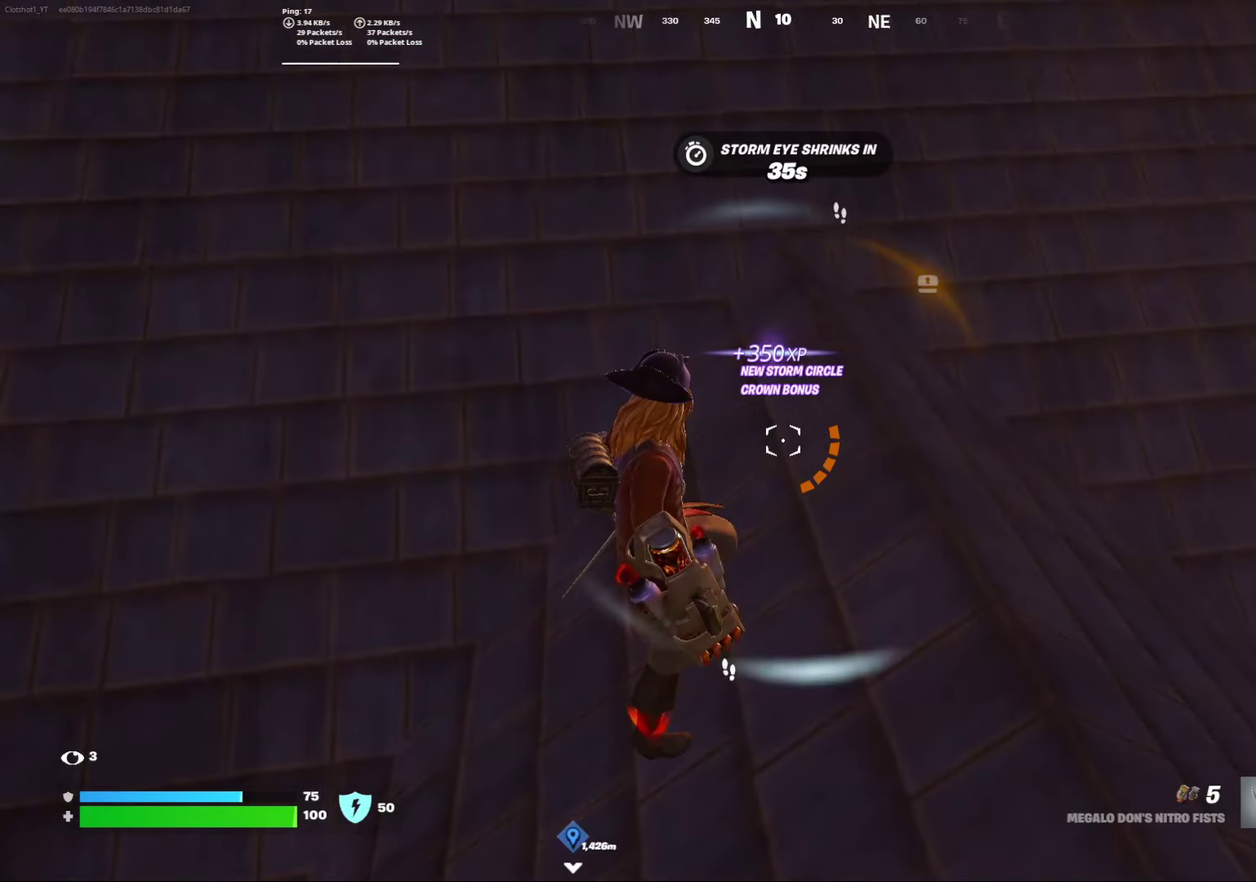
{"dt_ms": 500, "buttons": [], "left_stick": "down", "right_stick": "left", "events": [[450, "right_stick", "left"]]}
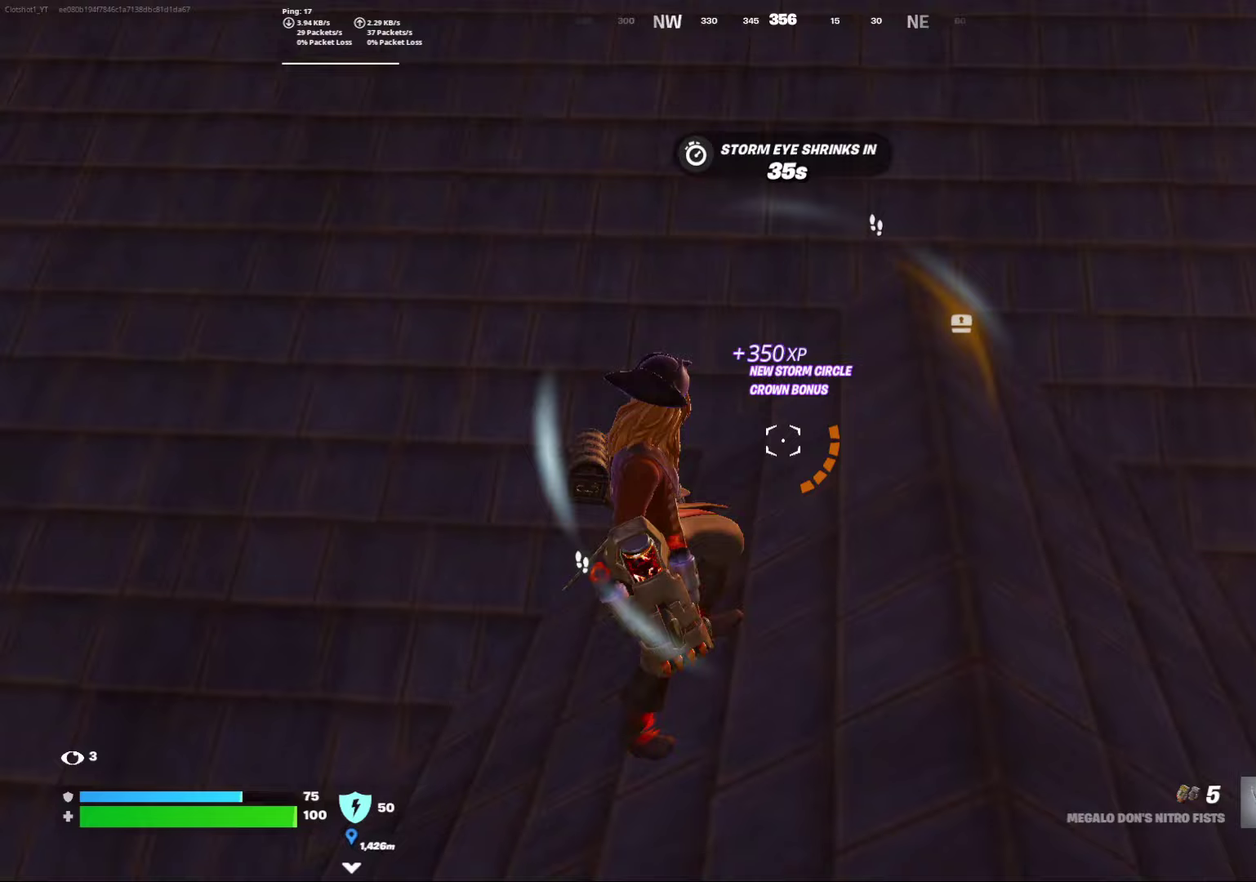
{"dt_ms": 500, "buttons": [], "left_stick": "down", "right_stick": "center", "events": [[400, "right_stick", "center"]]}
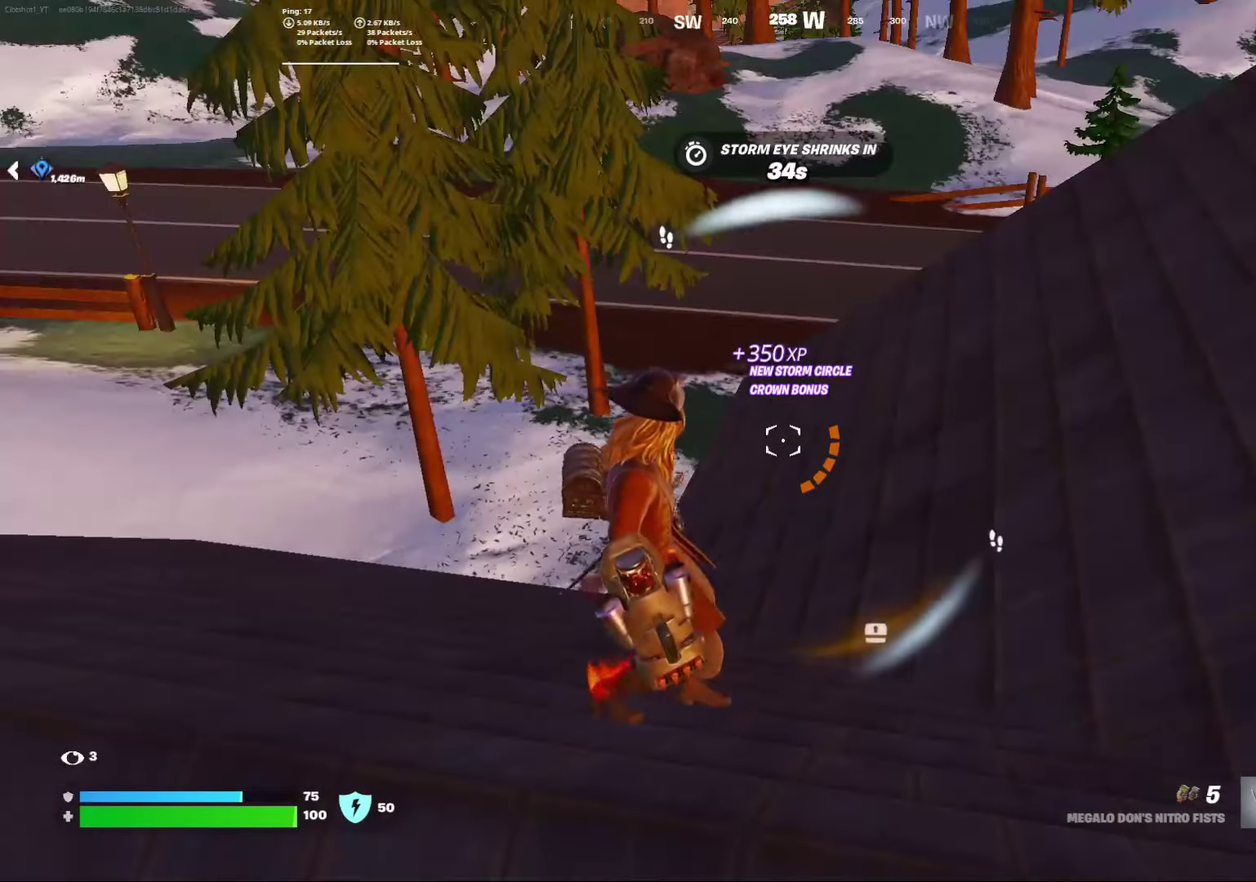
{"dt_ms": 500, "buttons": [], "left_stick": "down", "right_stick": "center", "events": []}
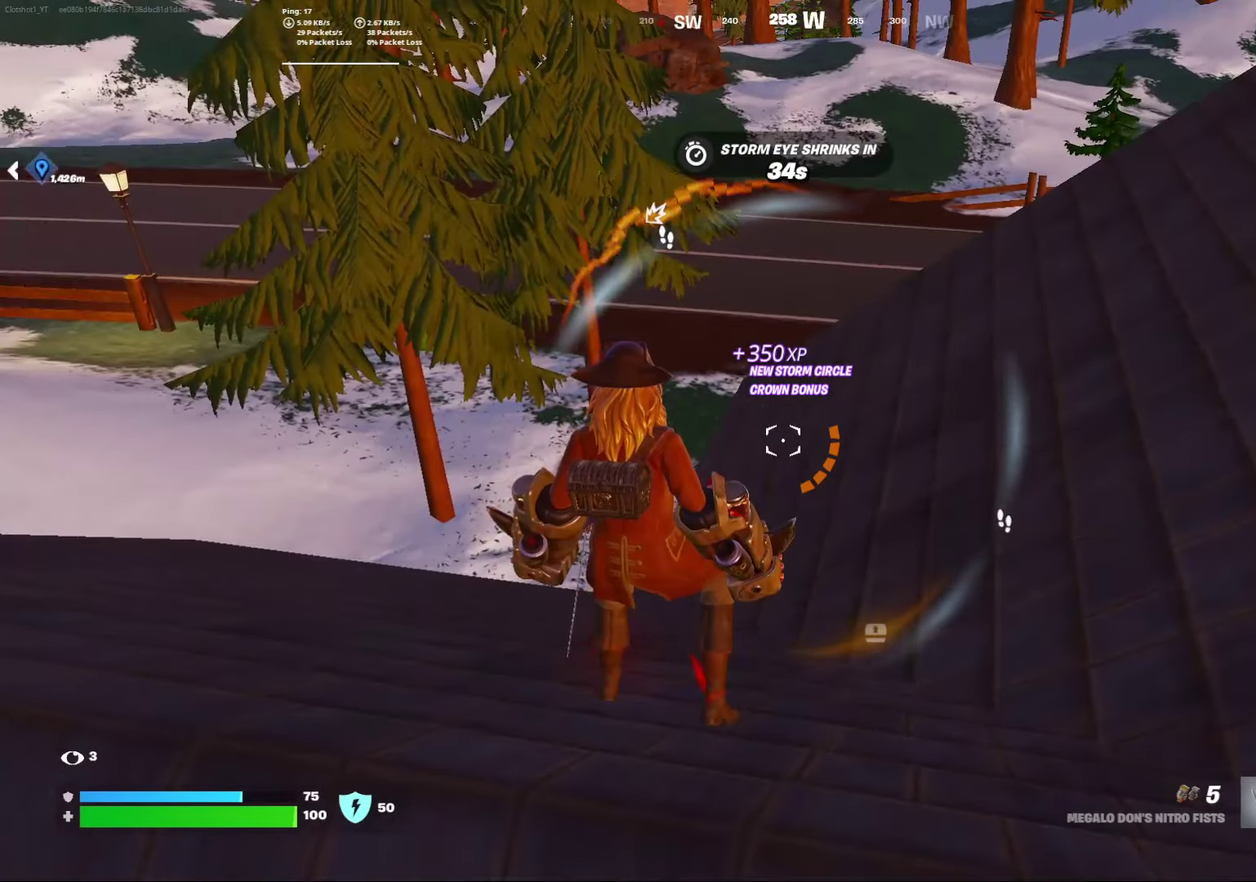
{"dt_ms": 500, "buttons": [], "left_stick": "down", "right_stick": "center", "events": []}
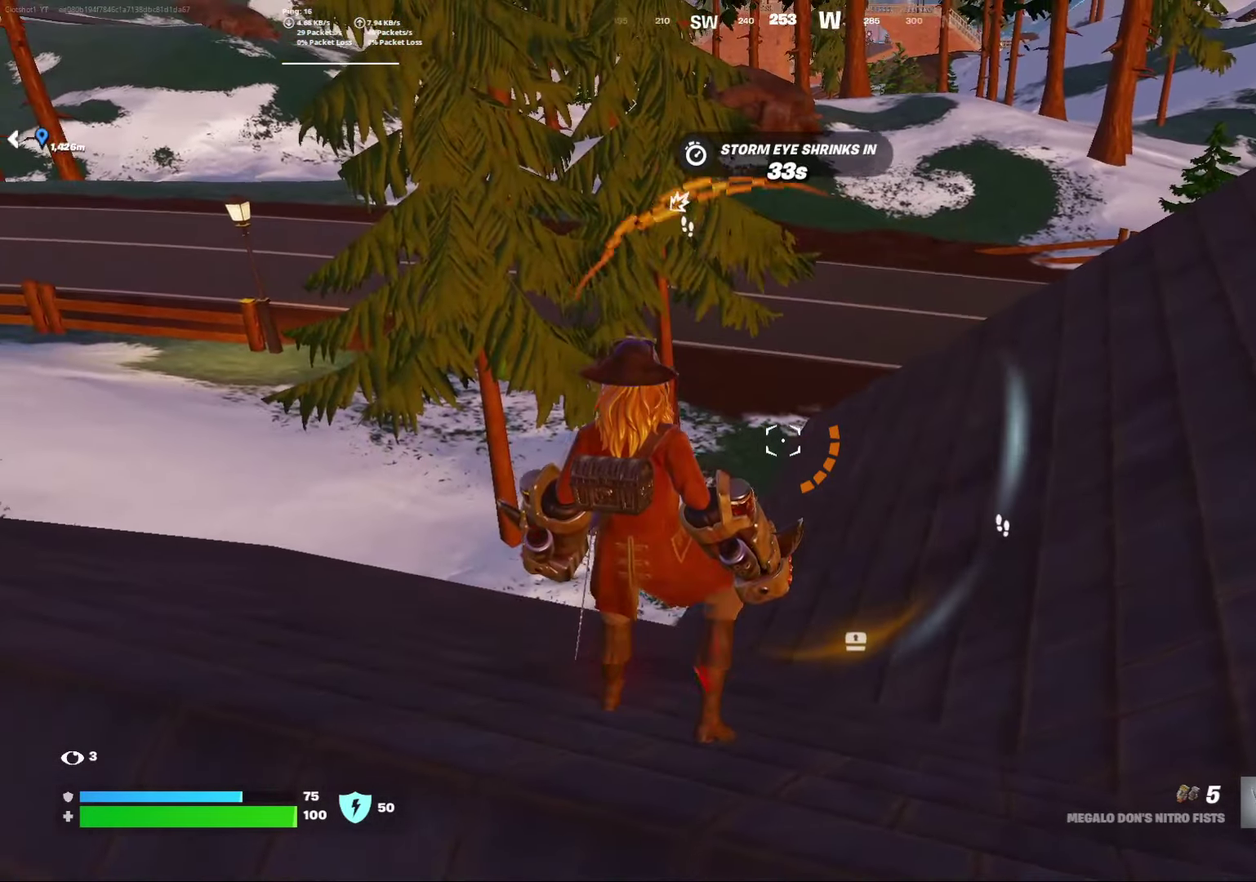
{"dt_ms": 500, "buttons": [], "left_stick": "down", "right_stick": "center", "events": [[83, "right_stick", "up-left"], [183, "right_stick", "center"]]}
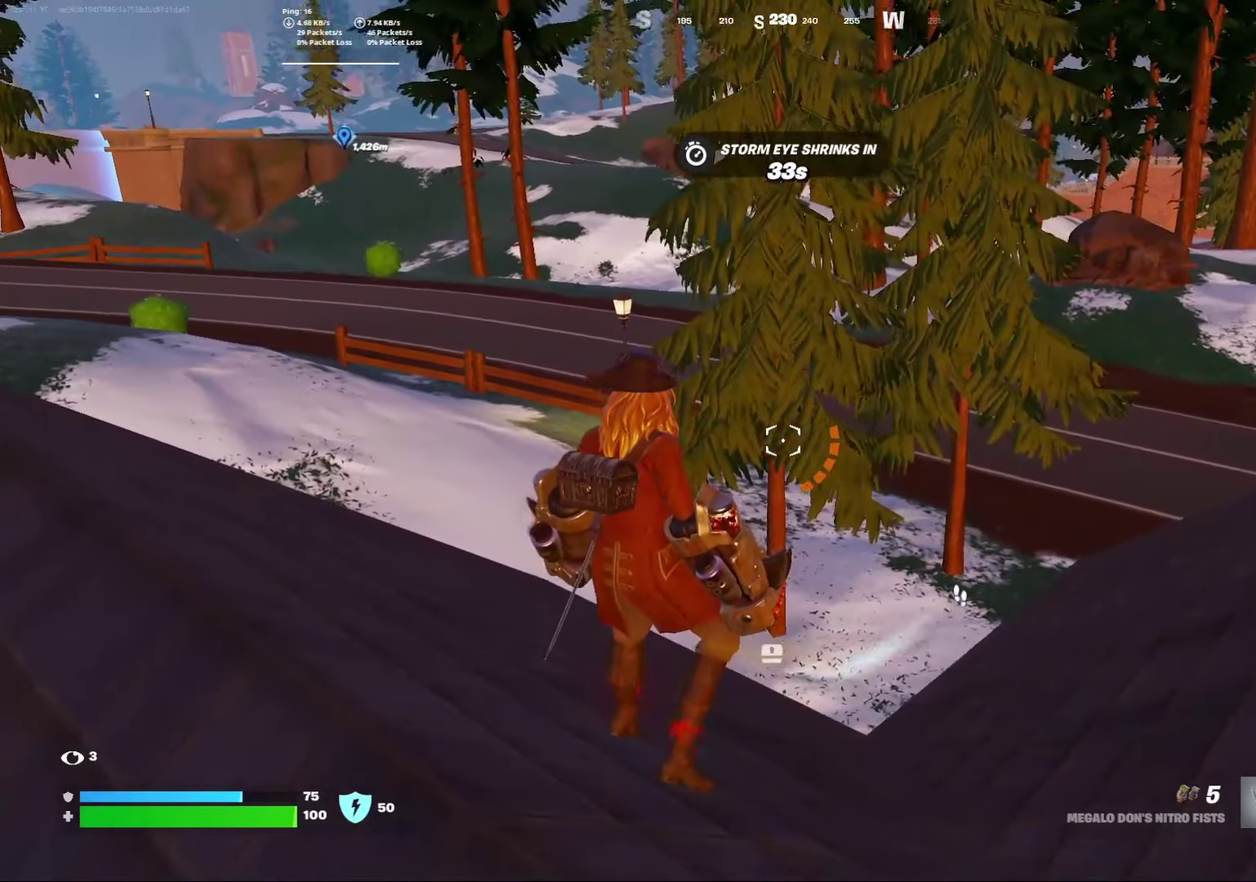
{"dt_ms": 500, "buttons": [], "left_stick": "down", "right_stick": "center", "events": []}
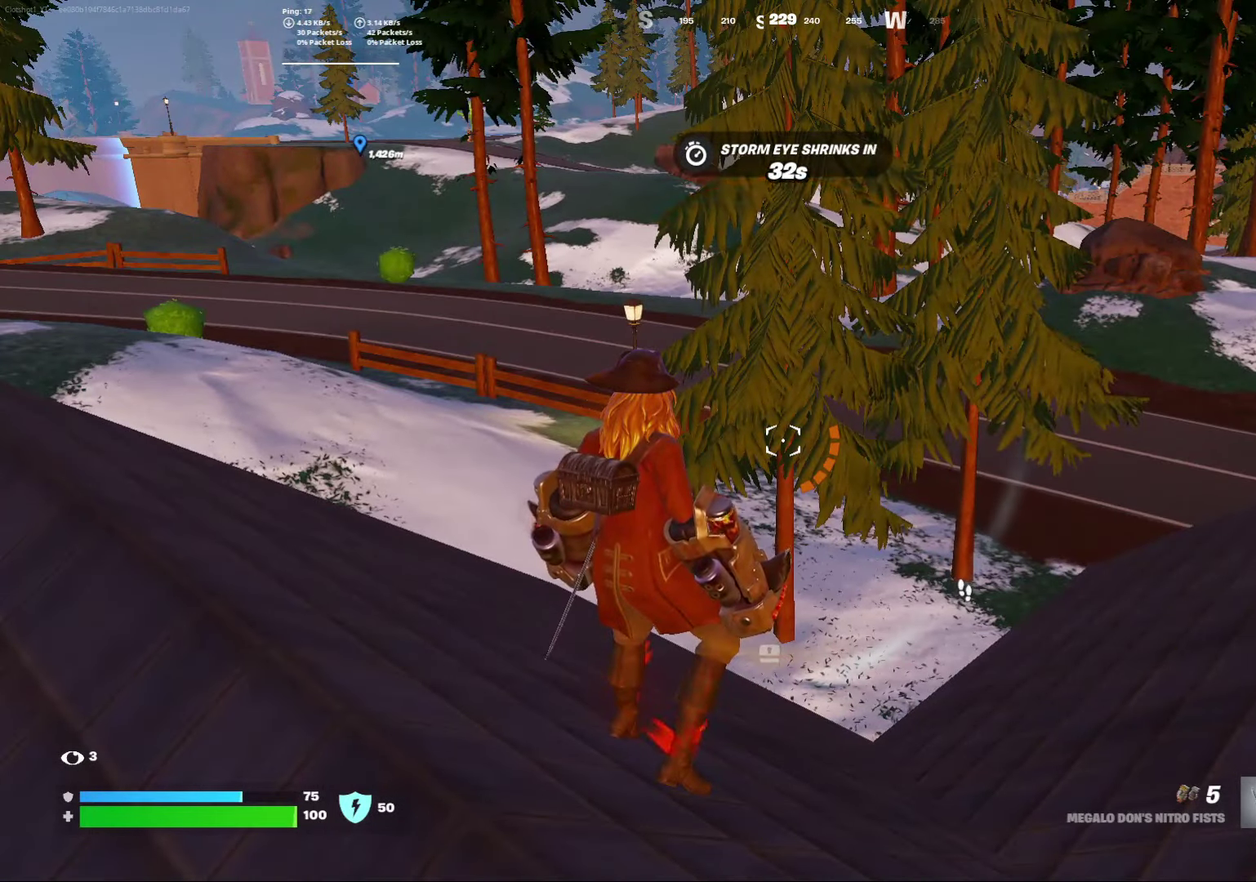
{"dt_ms": 500, "buttons": [], "left_stick": "down", "right_stick": "center", "events": []}
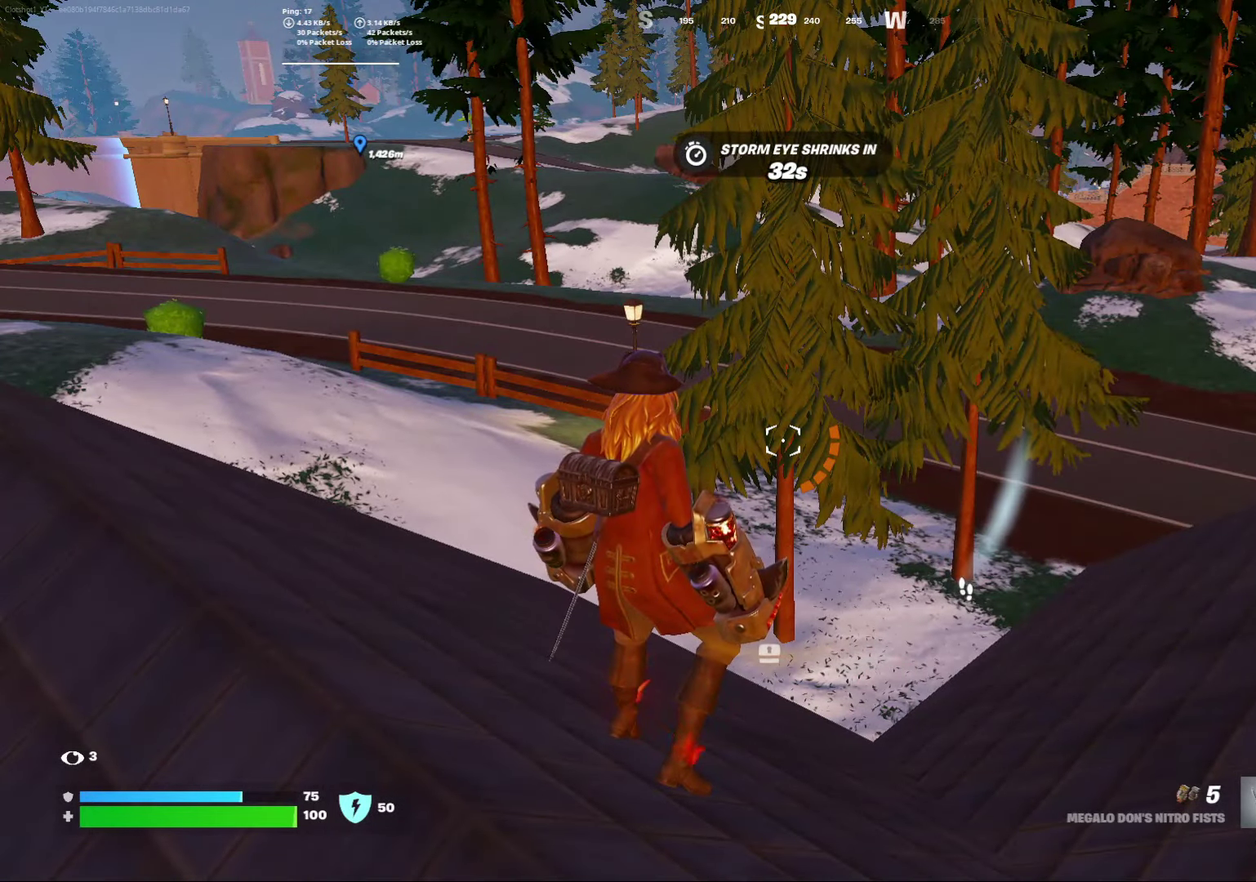
{"dt_ms": 500, "buttons": [], "left_stick": "down", "right_stick": "down-left", "events": [[383, "right_stick", "down-left"]]}
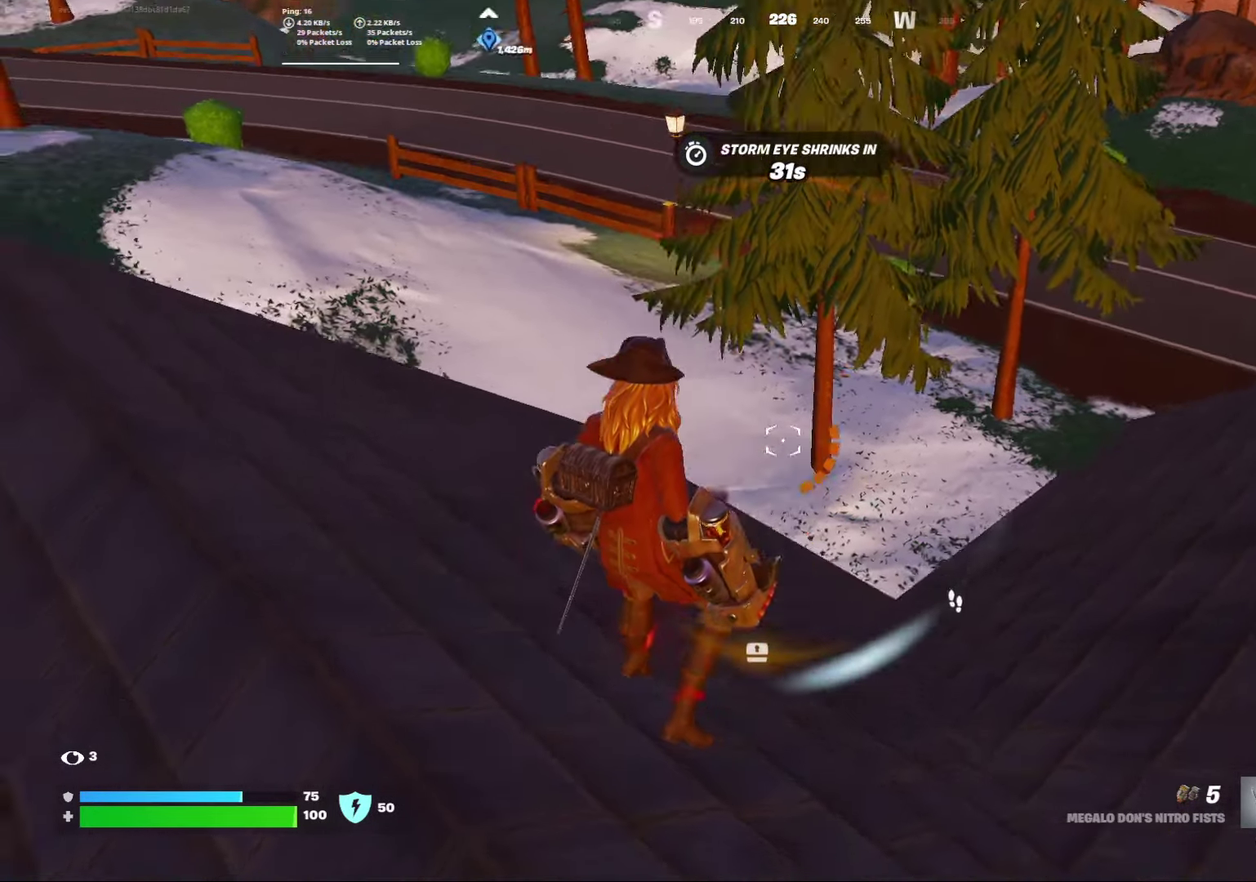
{"dt_ms": 500, "buttons": [], "left_stick": "down", "right_stick": "center", "events": [[183, "right_stick", "center"]]}
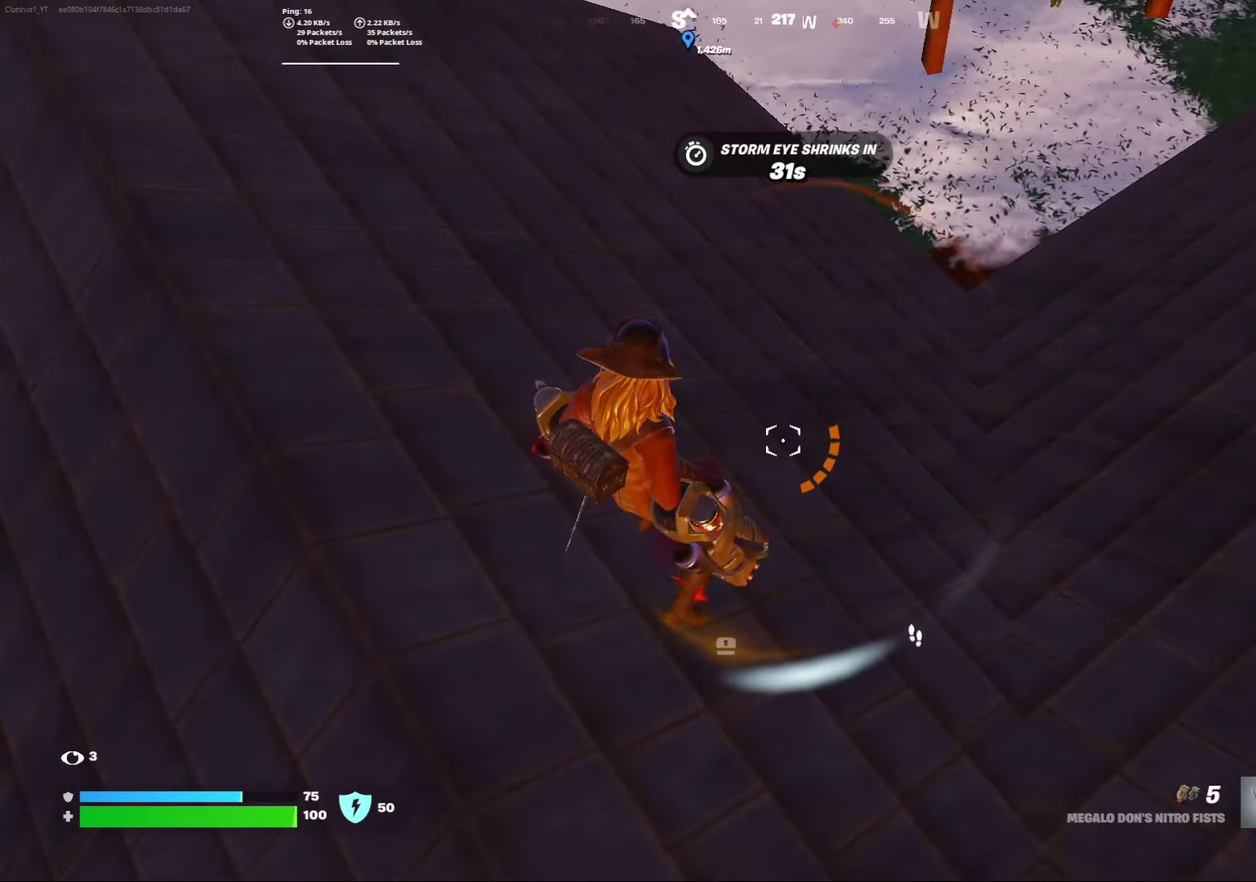
{"dt_ms": 500, "buttons": [], "left_stick": "down", "right_stick": "center", "events": []}
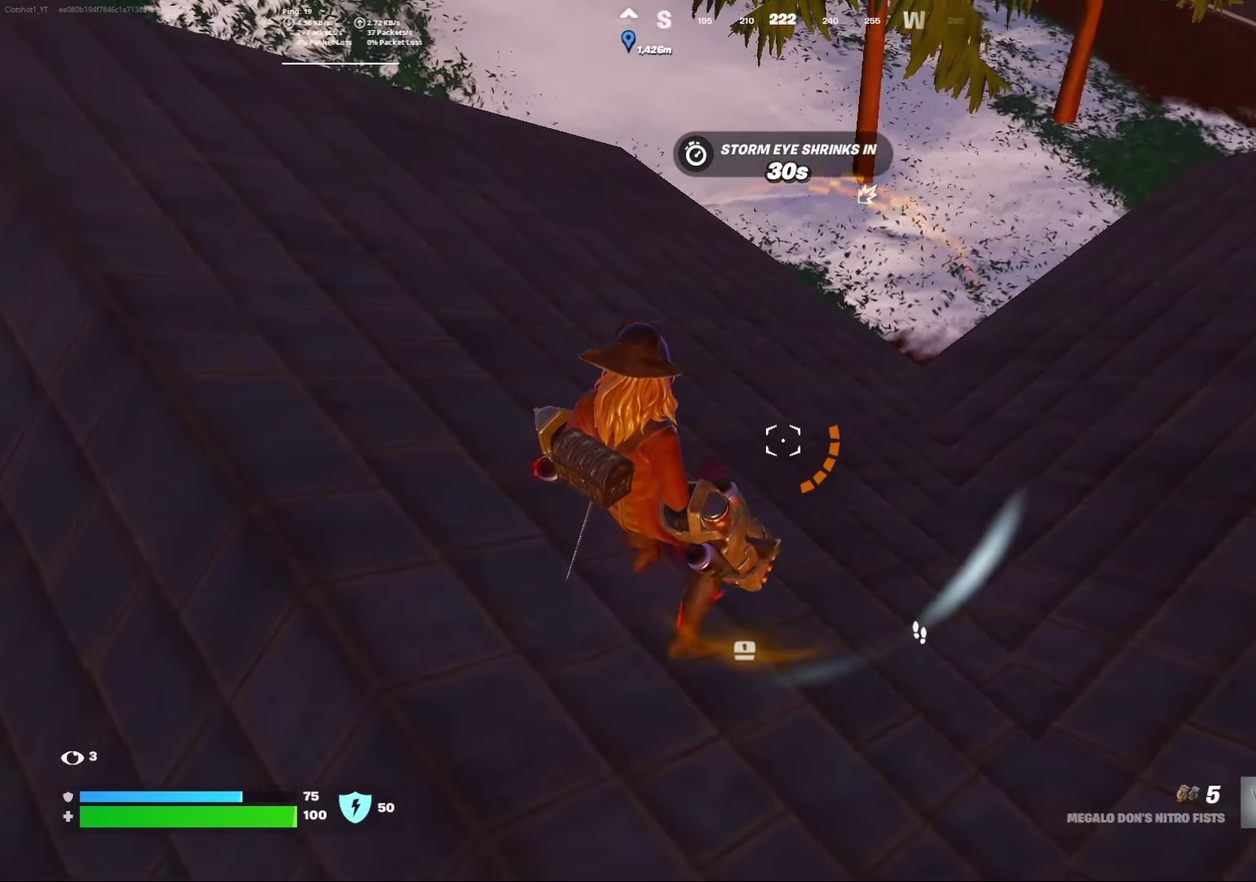
{"dt_ms": 500, "buttons": [], "left_stick": "down", "right_stick": "center", "events": []}
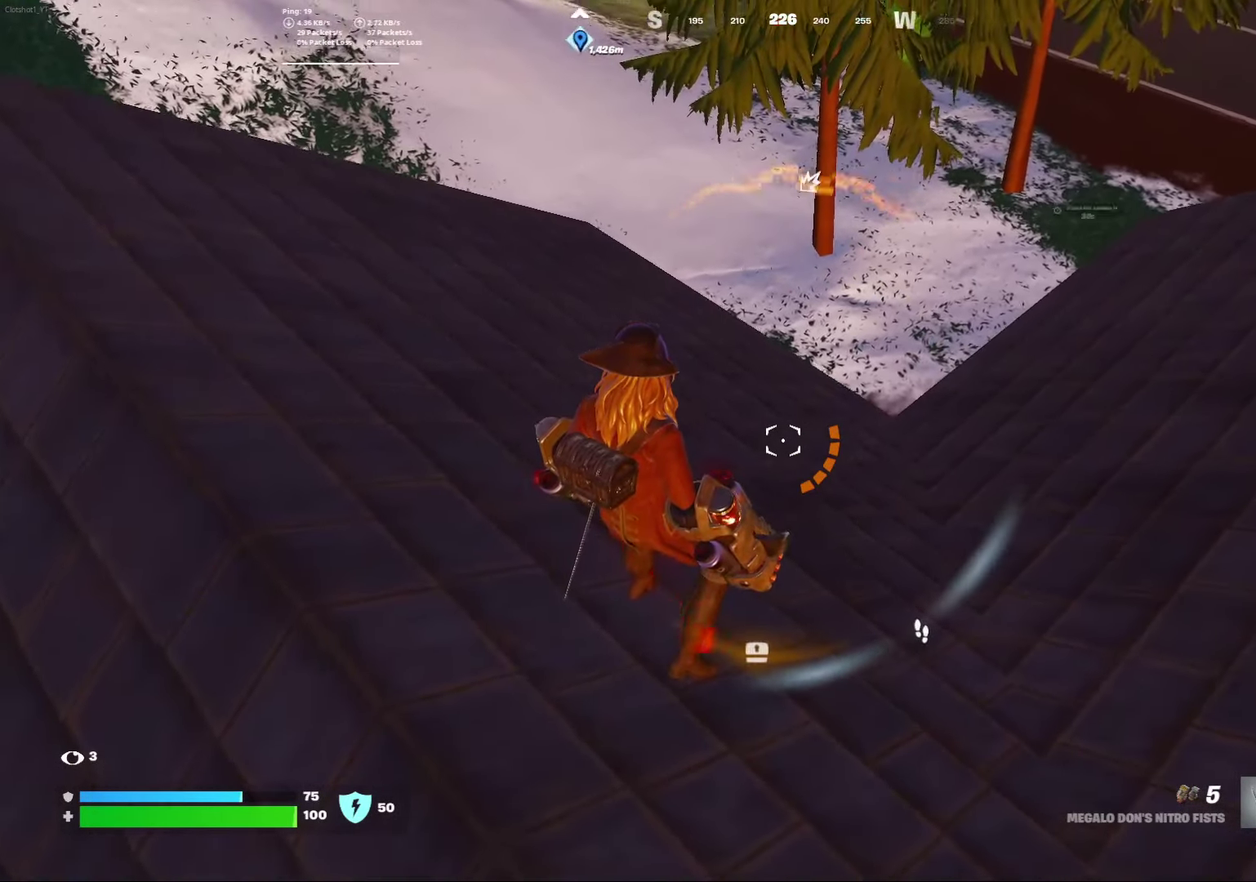
{"dt_ms": 500, "buttons": [], "left_stick": "down", "right_stick": "center", "events": []}
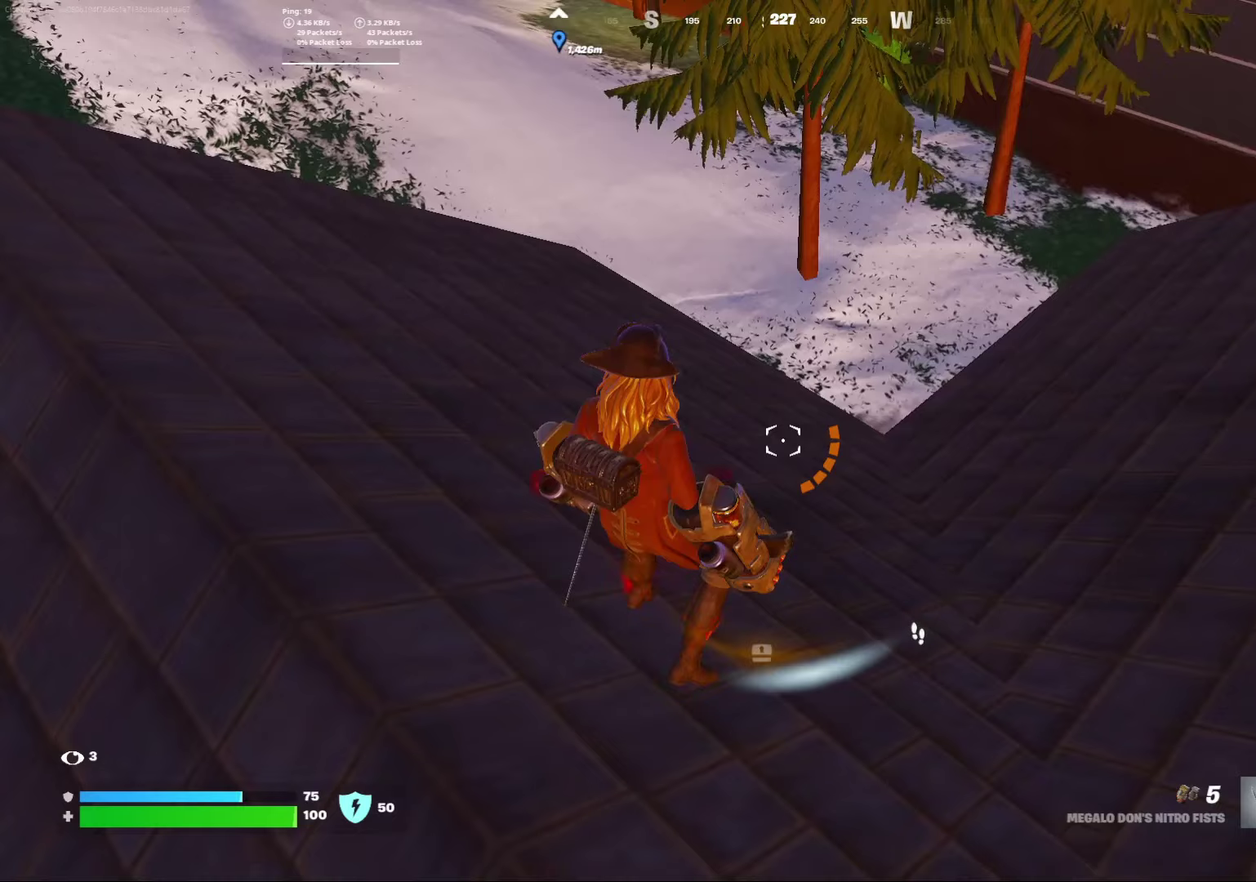
{"dt_ms": 500, "buttons": [], "left_stick": "down", "right_stick": "left", "events": [[433, "right_stick", "left"]]}
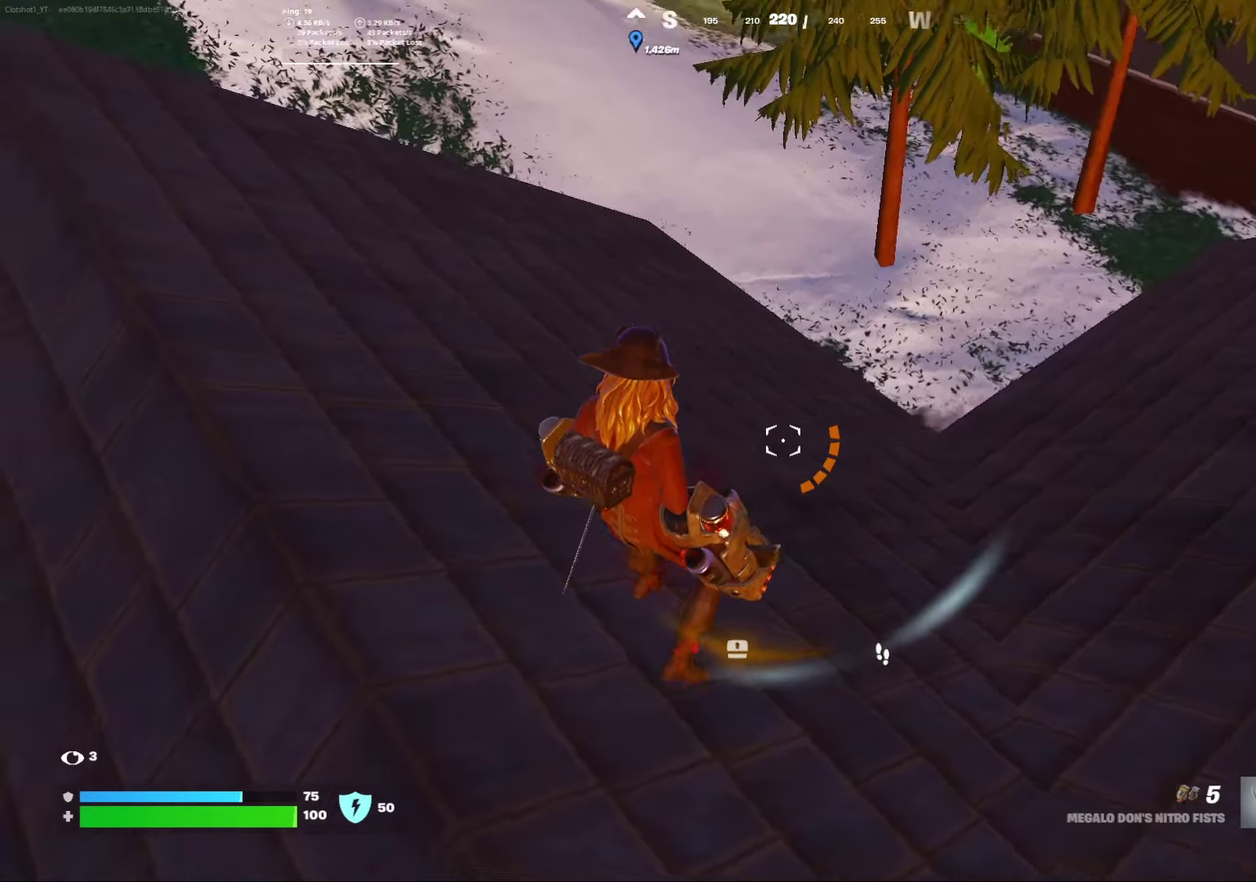
{"dt_ms": 500, "buttons": [], "left_stick": "down", "right_stick": "center", "events": [[367, "right_stick", "center"]]}
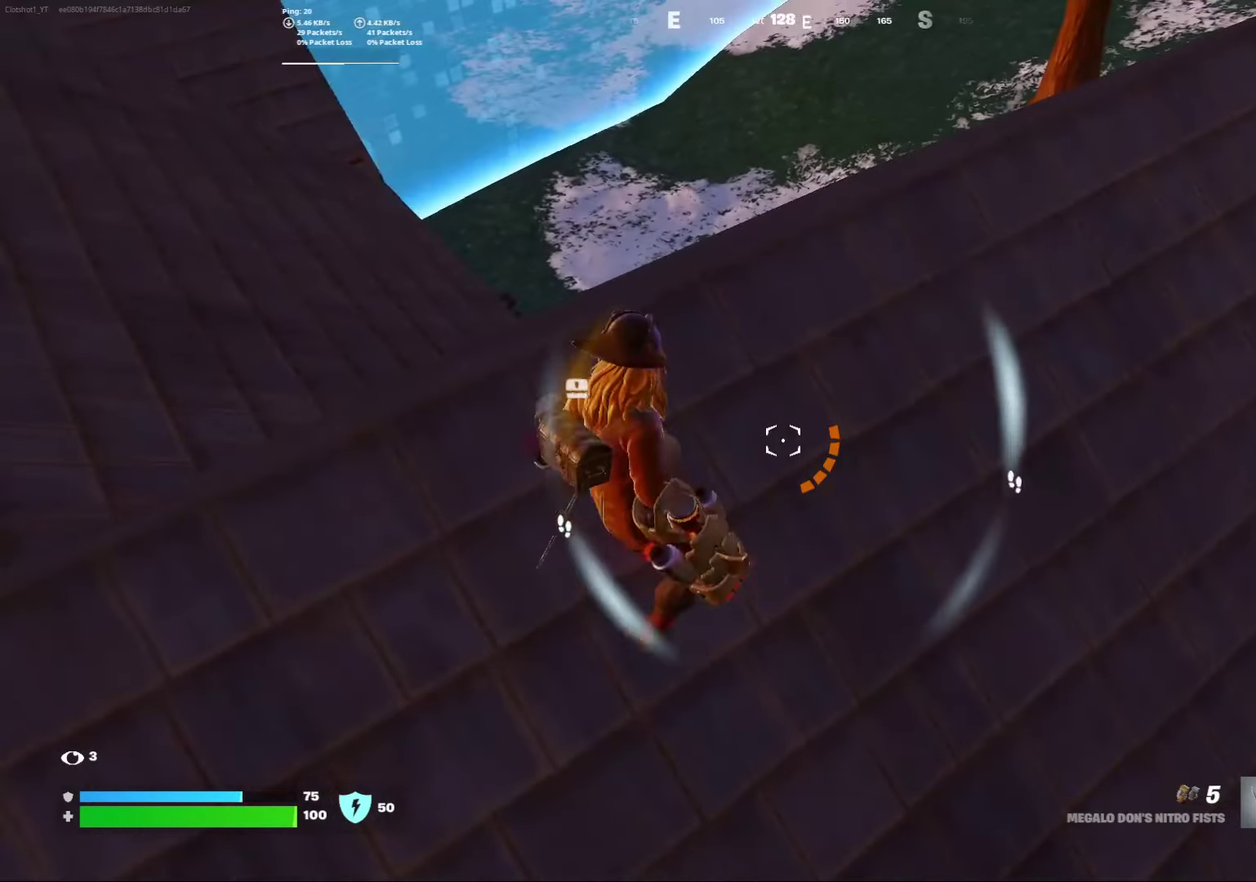
{"dt_ms": 600, "buttons": [], "left_stick": "down", "right_stick": "right", "events": [[367, "right_stick", "up-right"], [450, "right_stick", "right"]]}
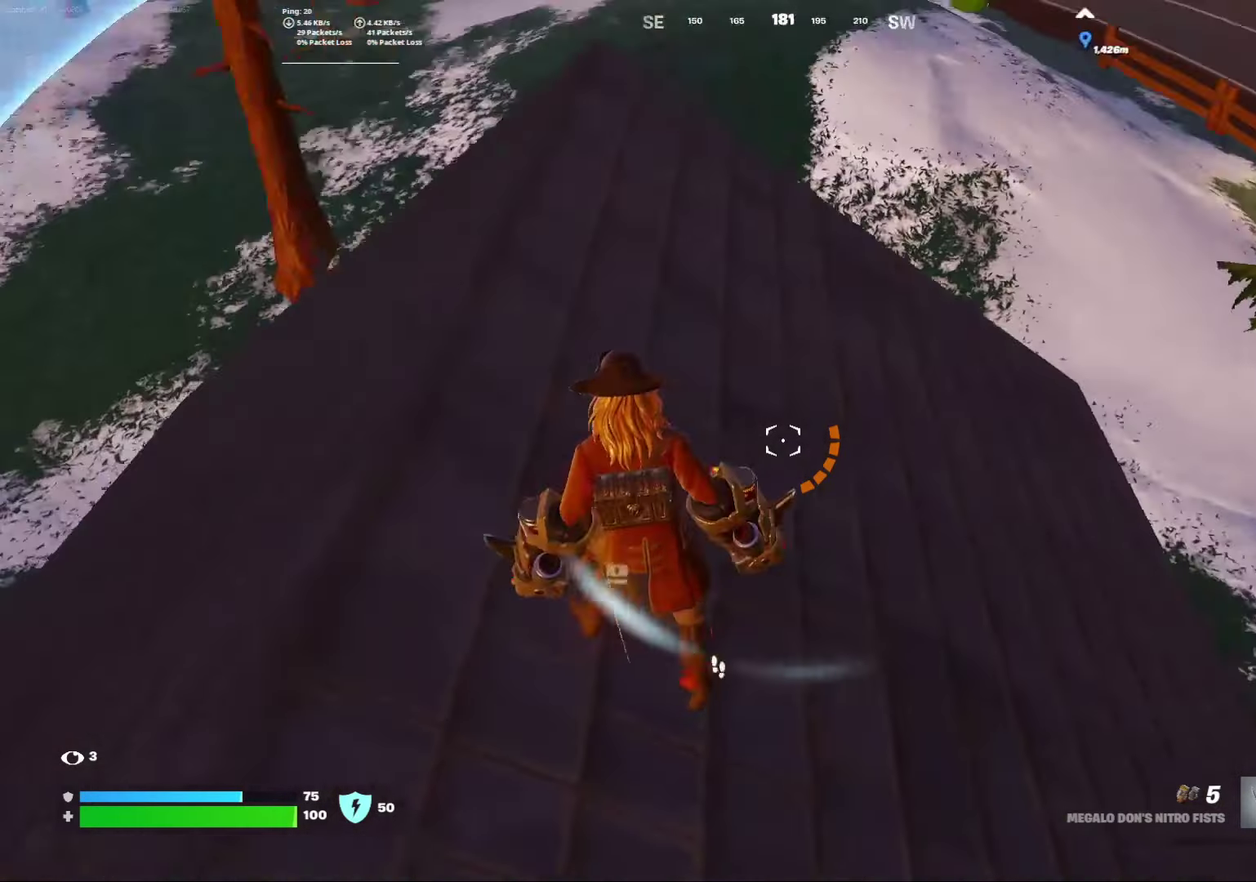
{"dt_ms": 400, "buttons": [], "left_stick": "down", "right_stick": "center", "events": [[67, "right_stick", "center"]]}
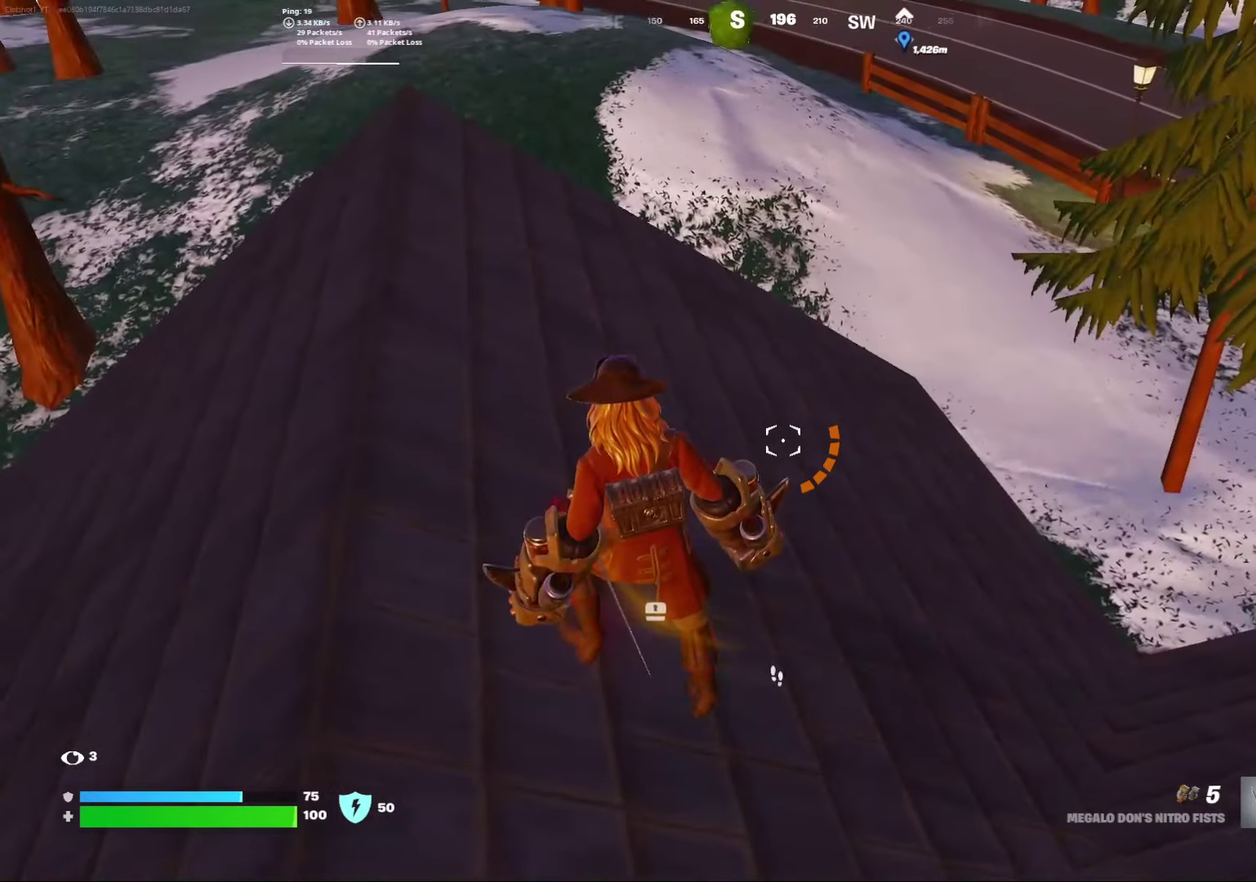
{"dt_ms": 400, "buttons": [], "left_stick": "down", "right_stick": "center", "events": []}
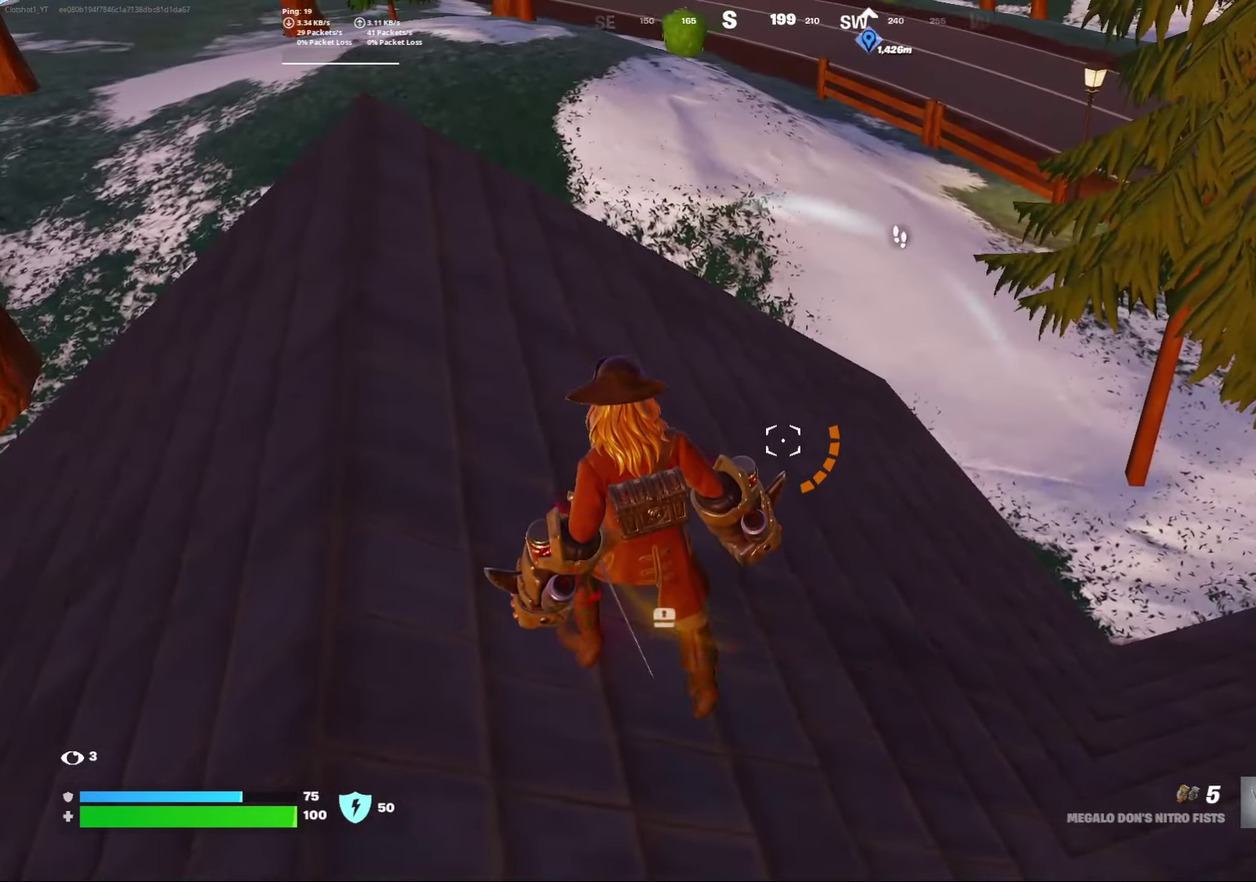
{"dt_ms": 600, "buttons": [], "left_stick": "down", "right_stick": "center", "events": []}
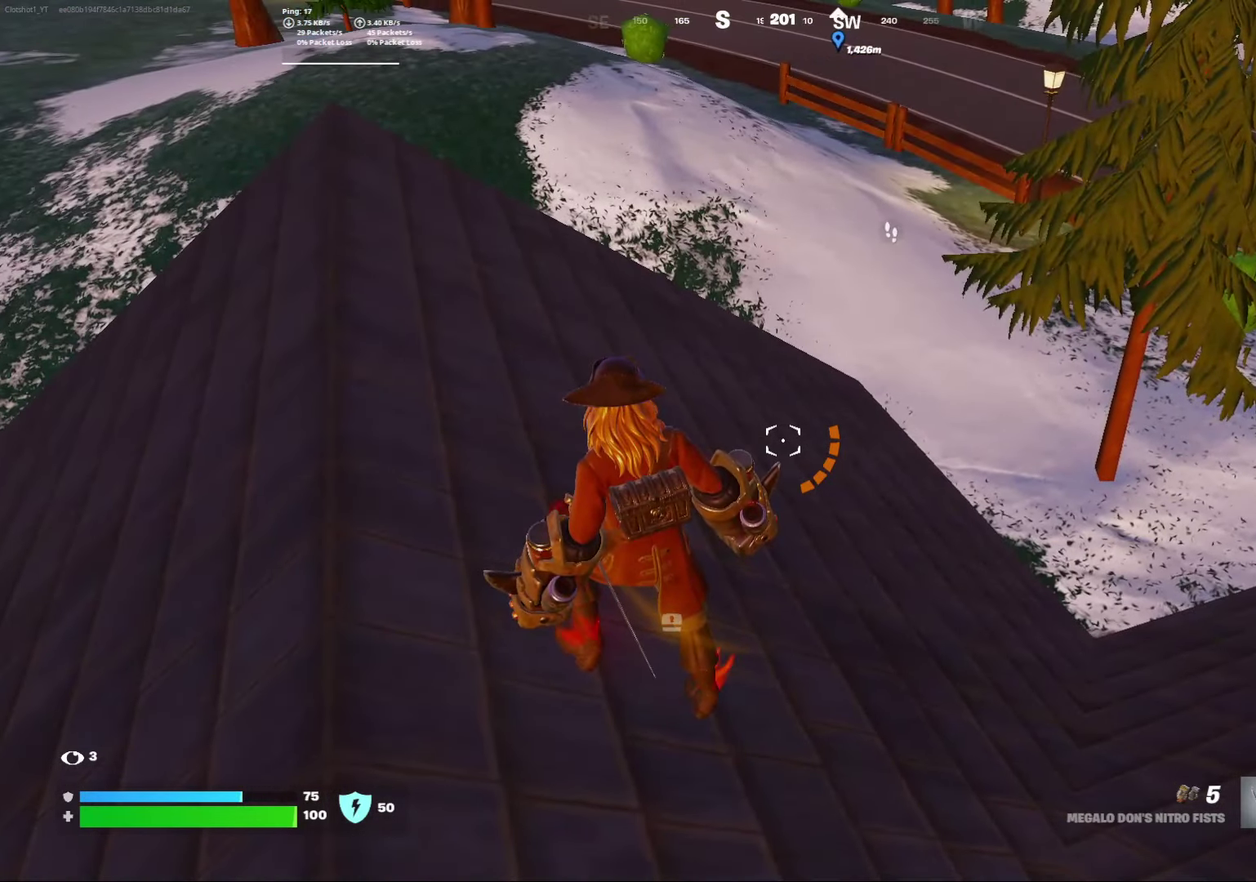
{"dt_ms": 500, "buttons": [], "left_stick": "down", "right_stick": "center", "events": []}
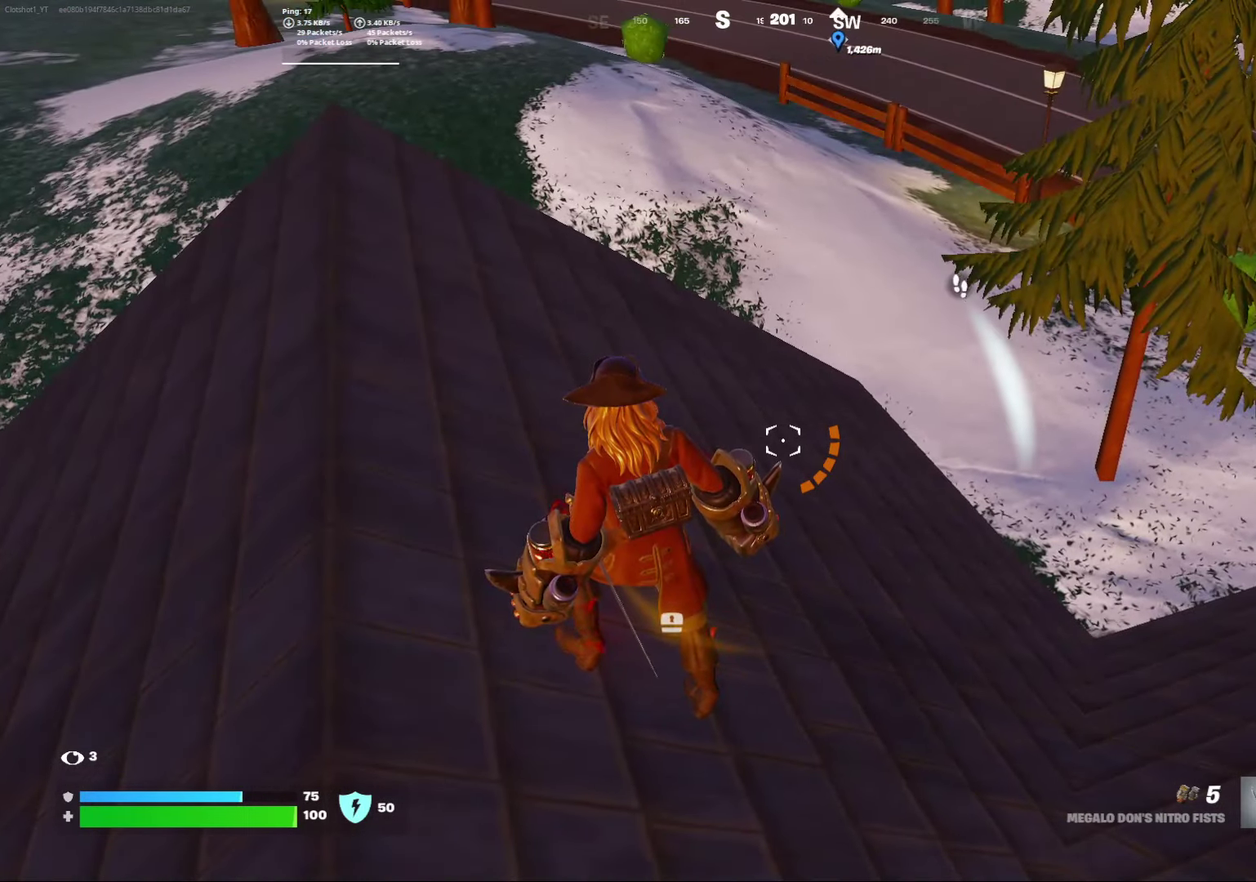
{"dt_ms": 500, "buttons": [], "left_stick": "down", "right_stick": "right", "events": [[233, "right_stick", "right"]]}
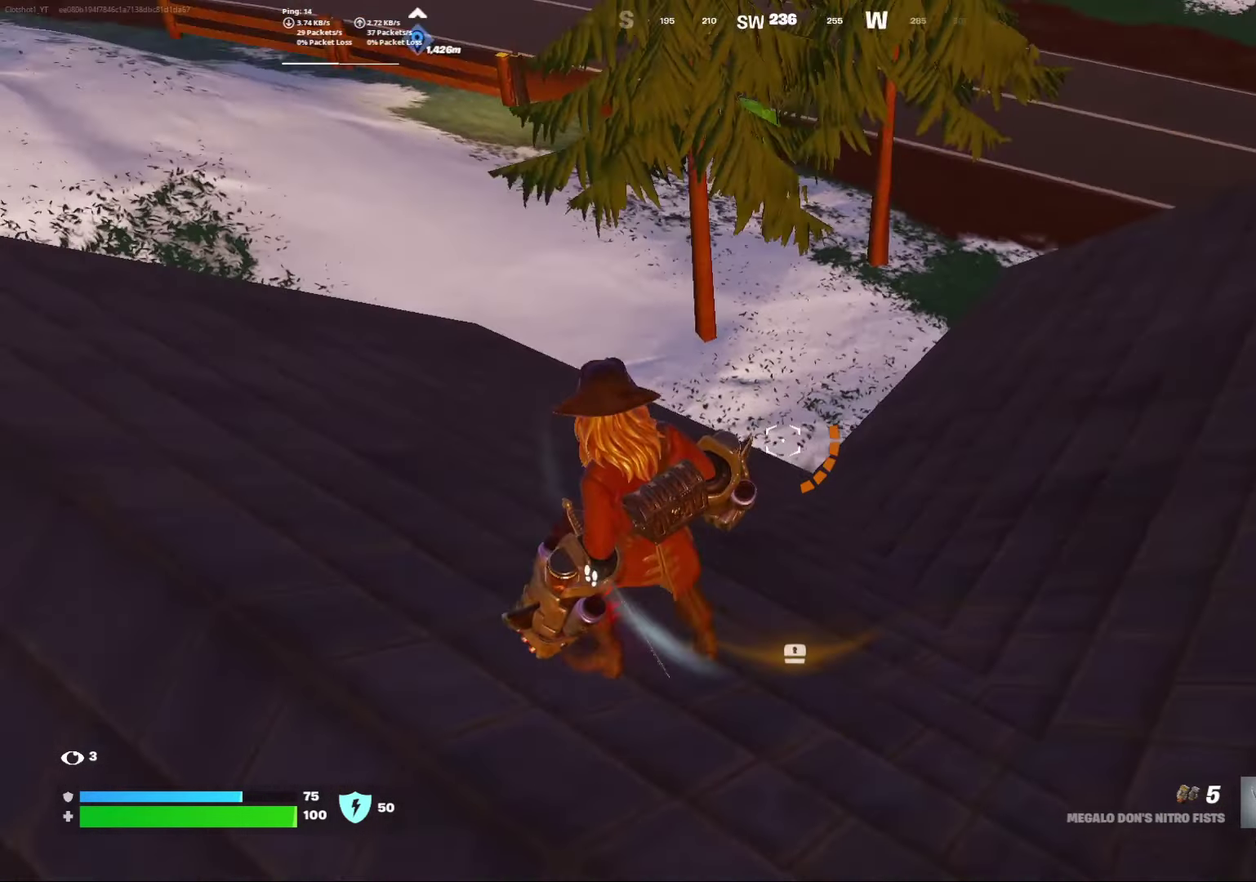
{"dt_ms": 700, "buttons": [], "left_stick": "down", "right_stick": "left", "events": [[33, "right_stick", "center"], [500, "right_stick", "left"]]}
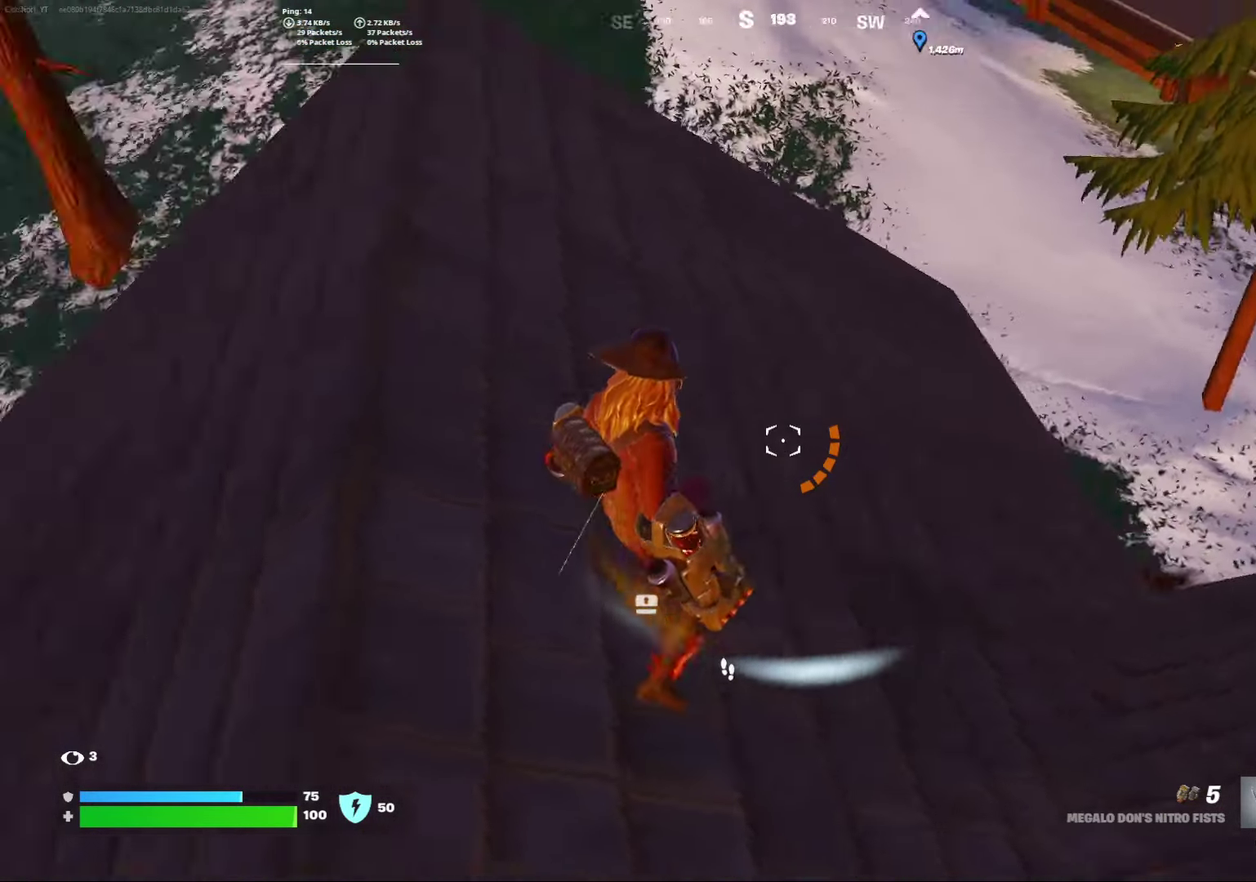
{"dt_ms": 300, "buttons": [], "left_stick": "down", "right_stick": "left", "events": []}
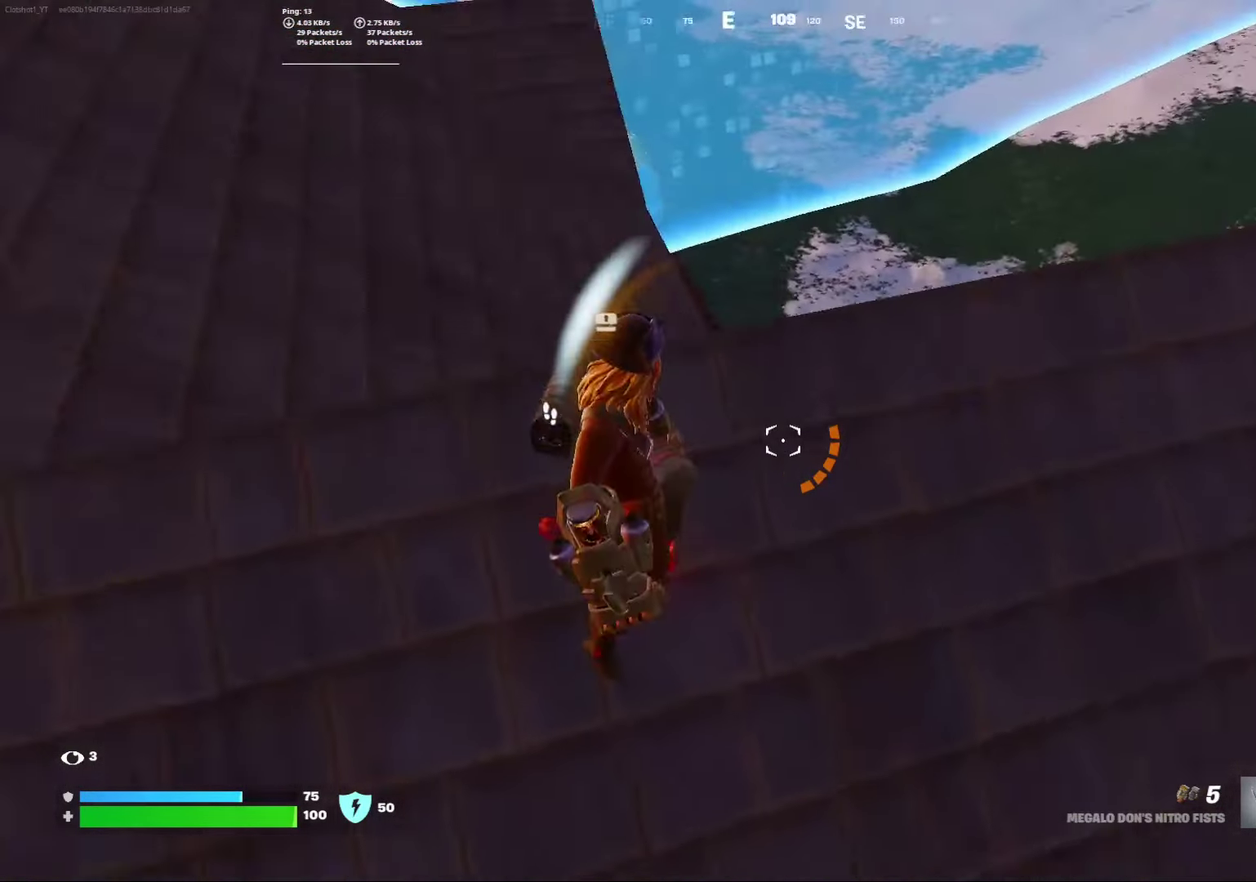
{"dt_ms": 500, "buttons": [], "left_stick": "down", "right_stick": "left", "events": [[67, "right_stick", "center"], [267, "right_stick", "up-left"], [367, "right_stick", "left"]]}